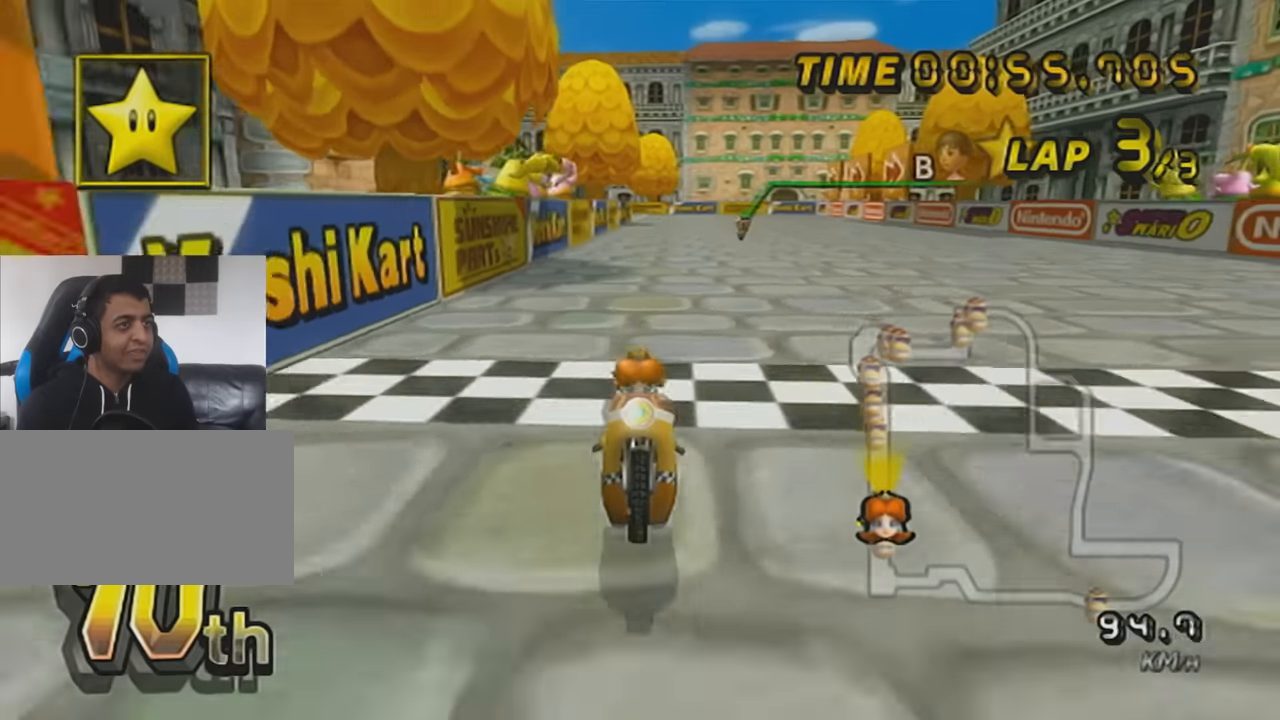
Gameplay with a controller (Nintendo layout); each line is a JSON object with the inputs held at the frame after it. "events" lists button and stick changes between this image and that frame as [ms after this image, input, new state], when the widget could be followed in between. Not read: L3 R3 right_stick.
{"buttons": ["A", "X"], "left_stick": "center", "events": []}
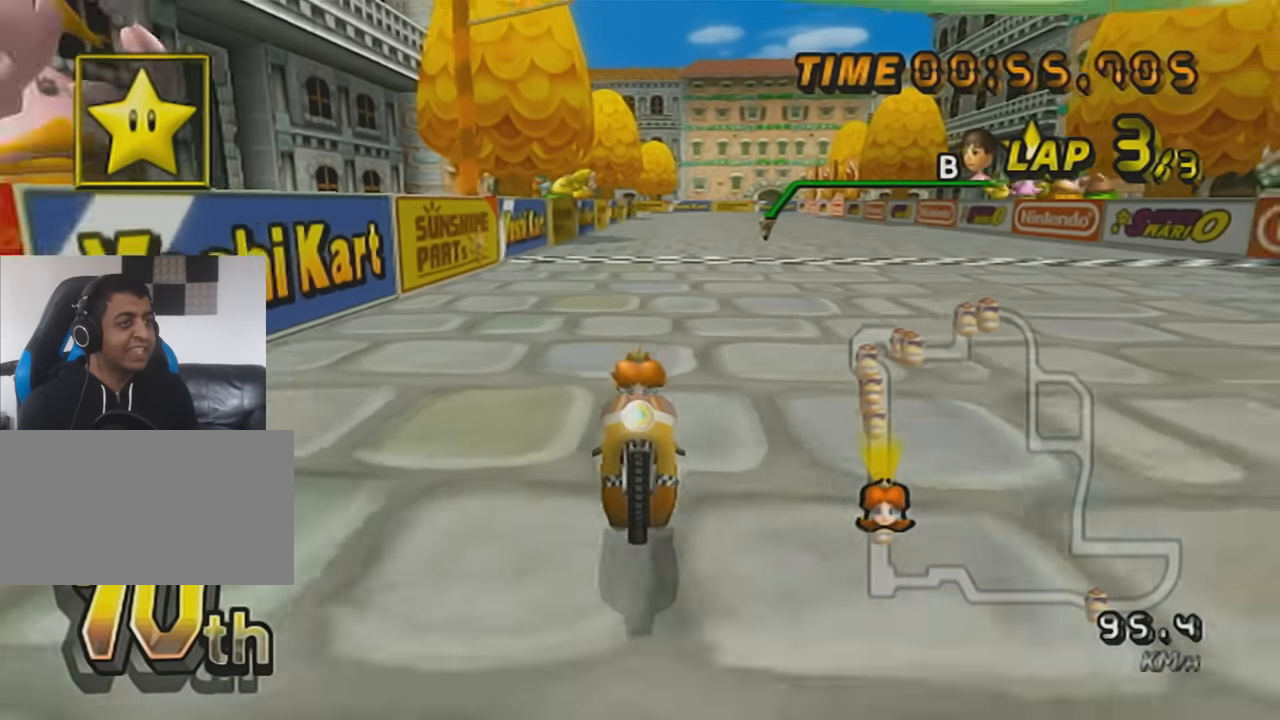
{"buttons": ["A"], "left_stick": "center", "events": [[67, "X", "up"]]}
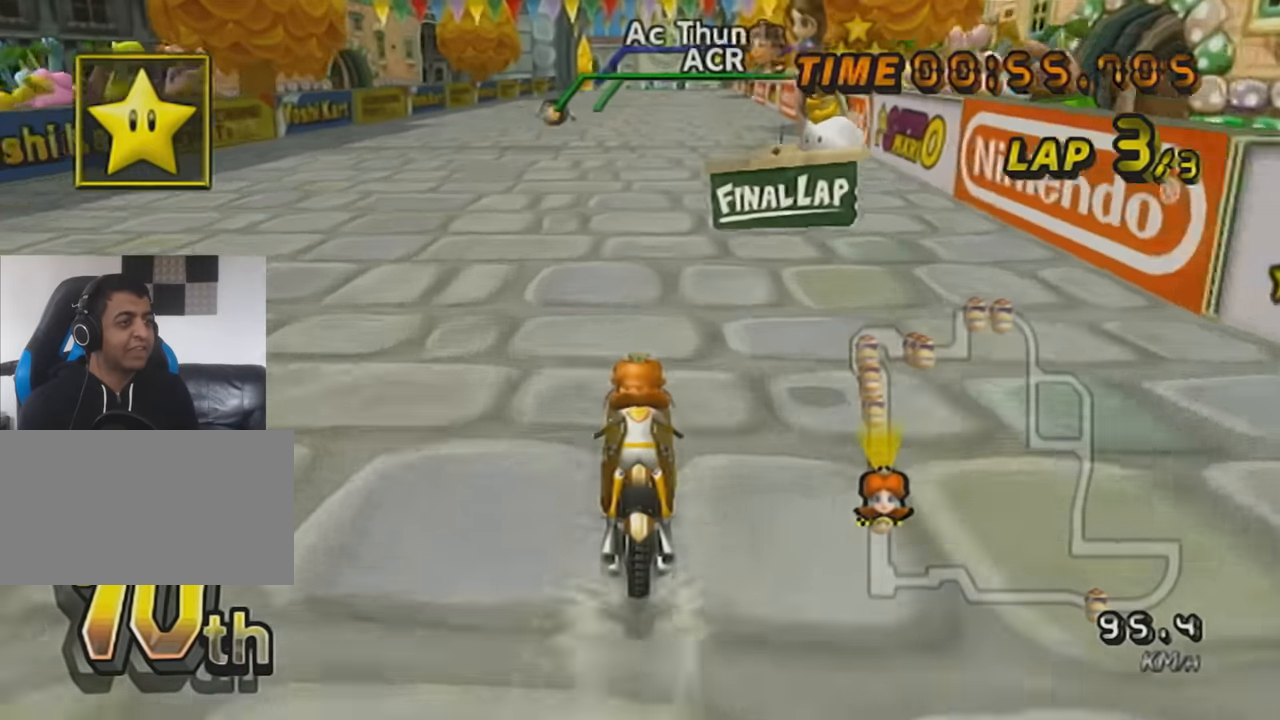
{"buttons": ["A"], "left_stick": "center", "events": [[100, "left_stick", "down-left"], [133, "DPAD_UP", "down"], [200, "left_stick", "center"], [233, "DPAD_UP", "up"], [283, "DPAD_UP", "down"], [350, "DPAD_UP", "up"], [417, "DPAD_UP", "down"], [500, "DPAD_UP", "up"]]}
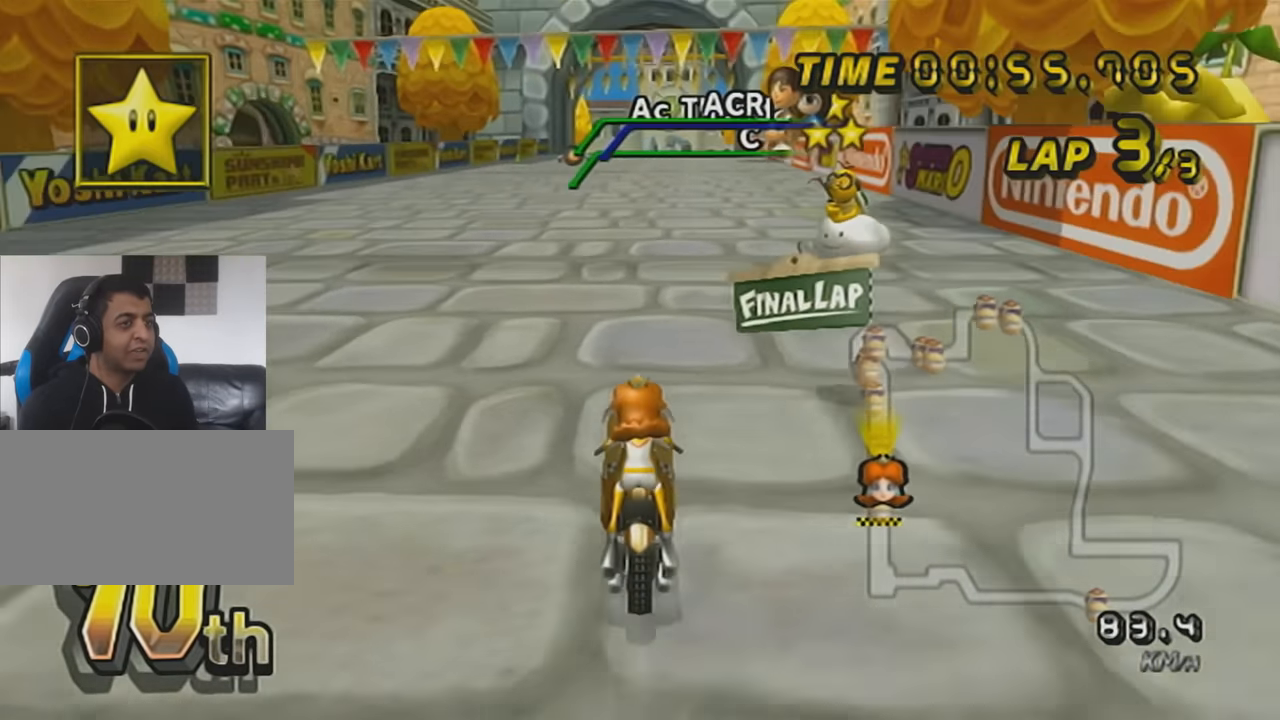
{"buttons": ["A", "DPAD_UP"], "left_stick": "center", "events": [[67, "DPAD_UP", "down"], [200, "DPAD_UP", "up"], [484, "DPAD_UP", "down"]]}
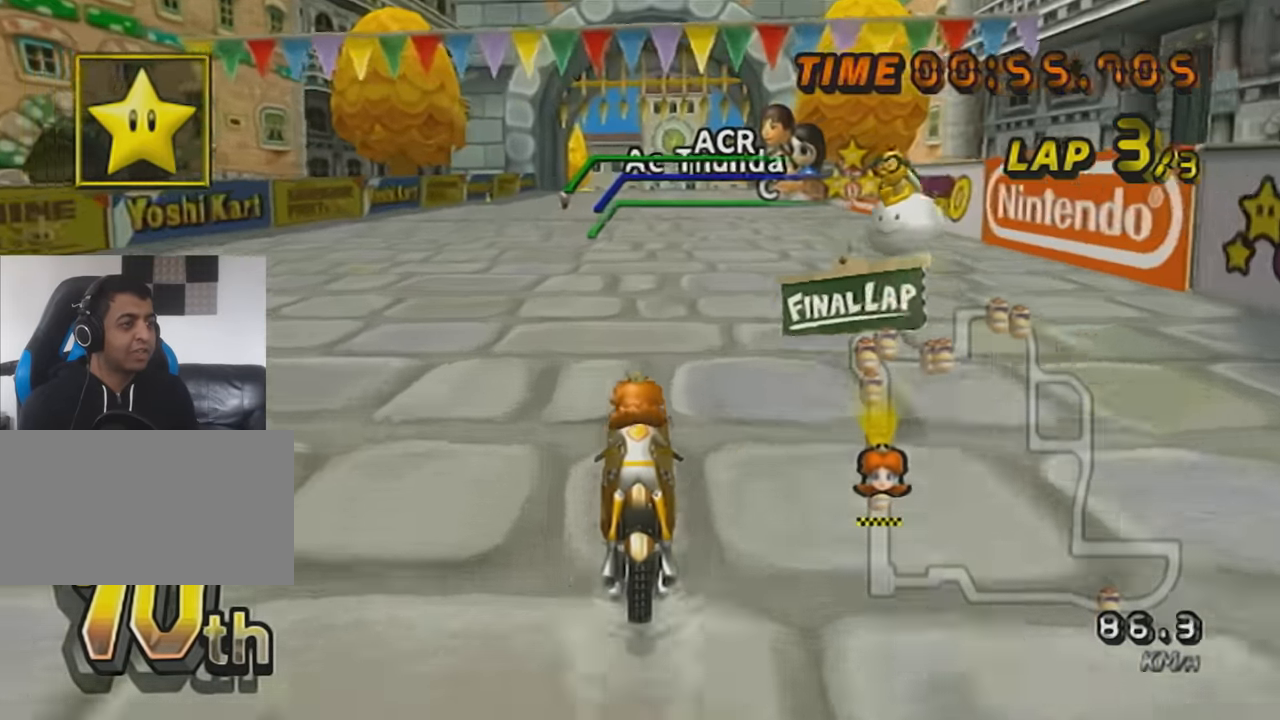
{"buttons": ["A", "X"], "left_stick": "center", "events": [[66, "DPAD_UP", "up"], [100, "X", "down"], [166, "DPAD_UP", "down"], [283, "DPAD_UP", "up"], [383, "DPAD_UP", "down"], [500, "DPAD_UP", "up"]]}
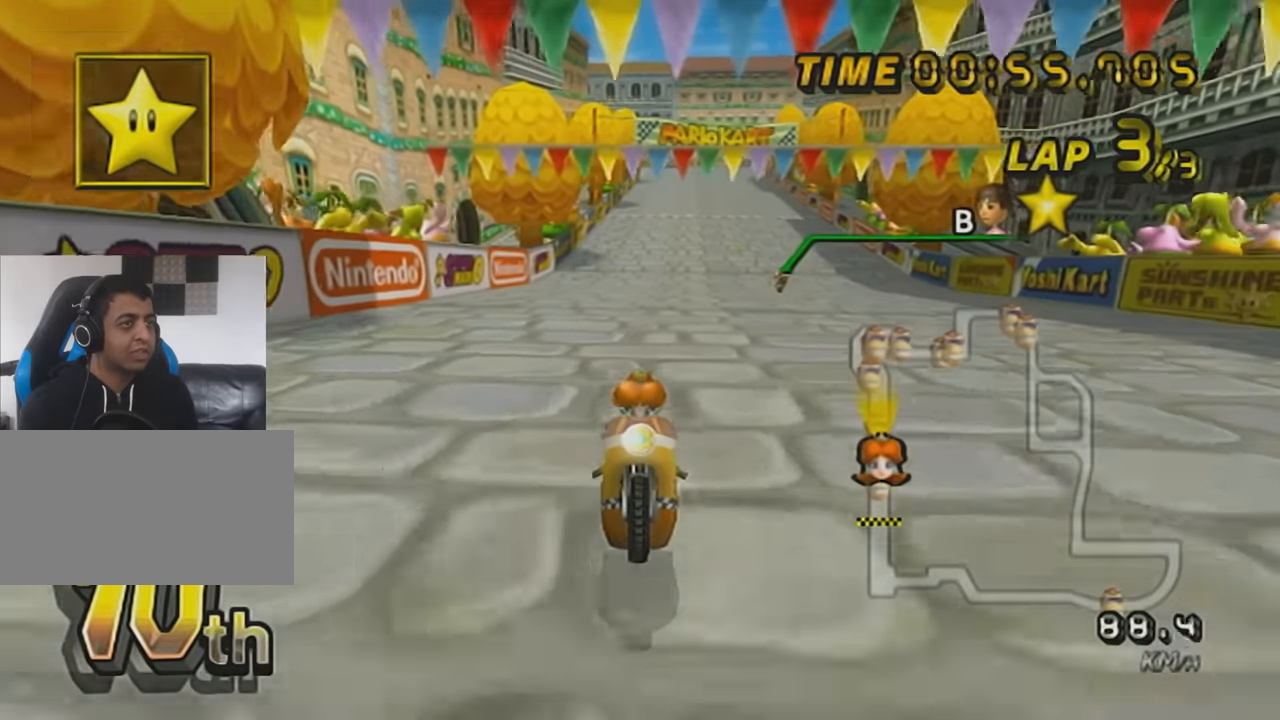
{"buttons": ["A", "DPAD_UP"], "left_stick": "center", "events": [[100, "DPAD_UP", "down"], [200, "DPAD_UP", "up"], [284, "X", "up"], [317, "DPAD_UP", "down"], [417, "DPAD_UP", "up"], [501, "DPAD_UP", "down"]]}
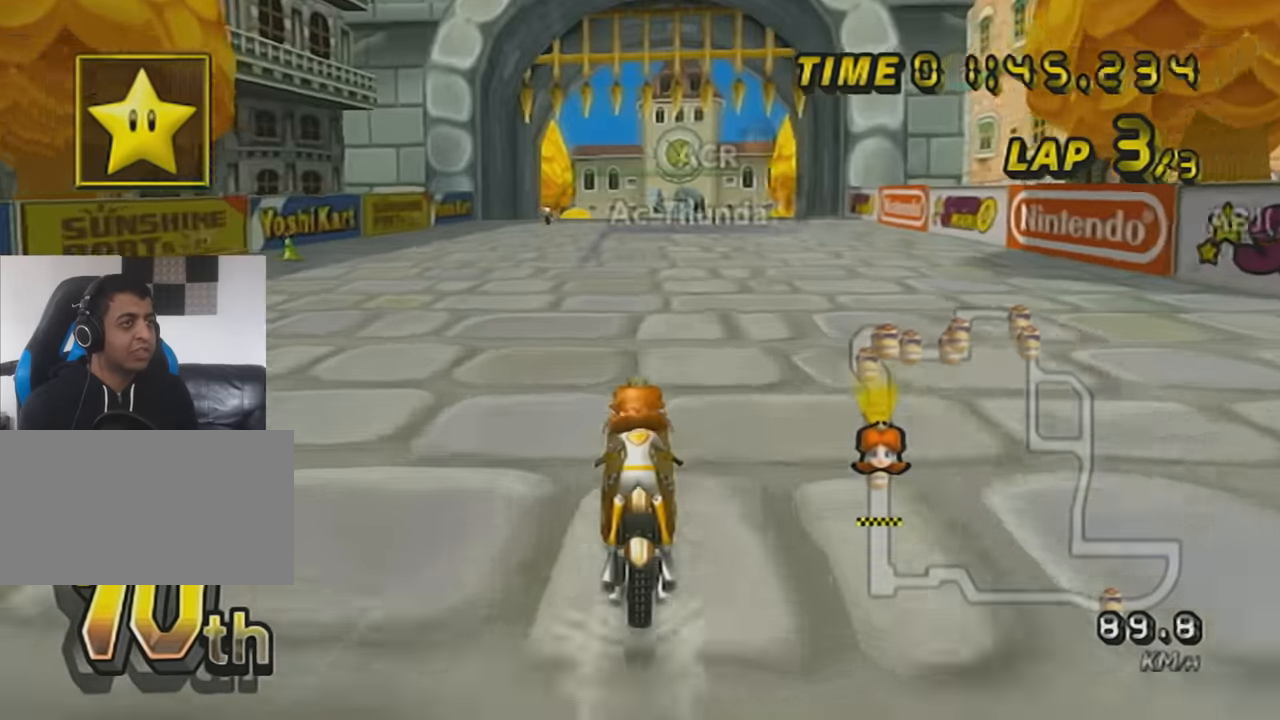
{"buttons": ["A", "DPAD_UP"], "left_stick": "center", "events": [[33, "X", "down"], [100, "DPAD_UP", "up"], [216, "DPAD_UP", "down"], [317, "DPAD_UP", "up"], [317, "X", "up"], [450, "DPAD_UP", "down"]]}
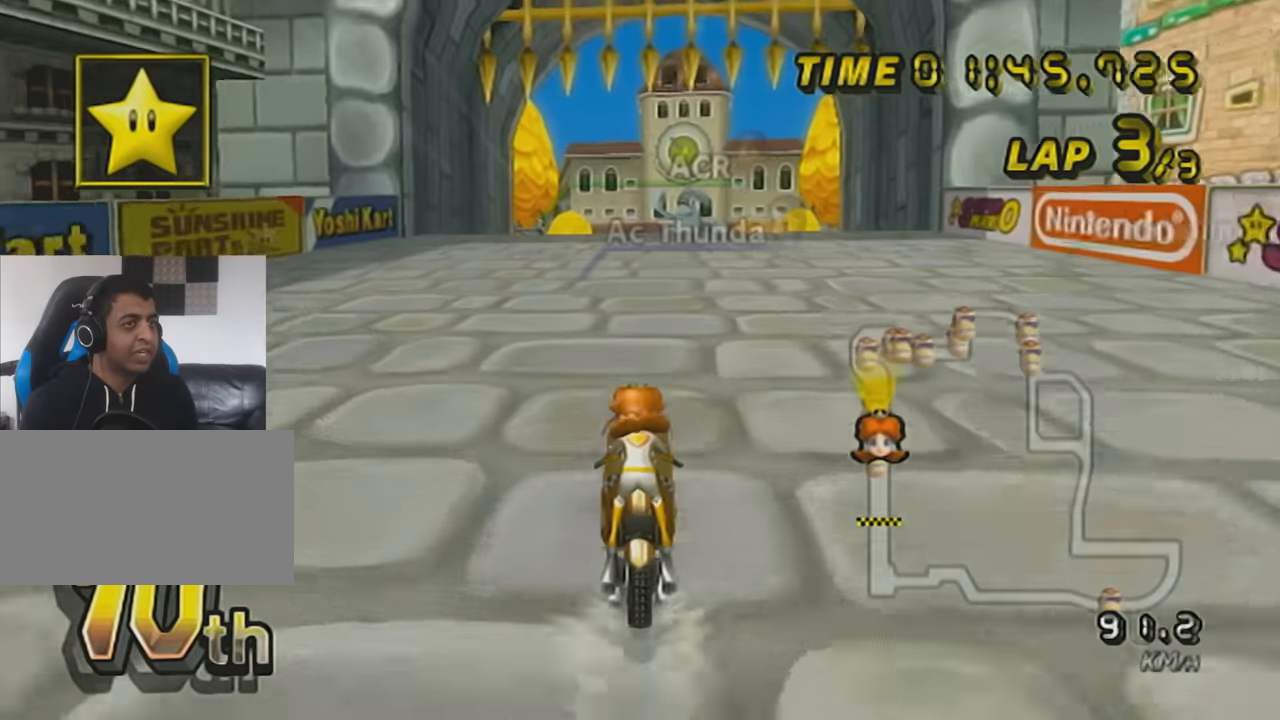
{"buttons": ["A", "R1"], "left_stick": "center", "events": [[33, "DPAD_UP", "up"], [134, "DPAD_UP", "down"], [217, "DPAD_UP", "up"], [217, "X", "down"], [317, "DPAD_UP", "down"], [417, "DPAD_UP", "up"], [417, "X", "up"], [501, "R1", "down"]]}
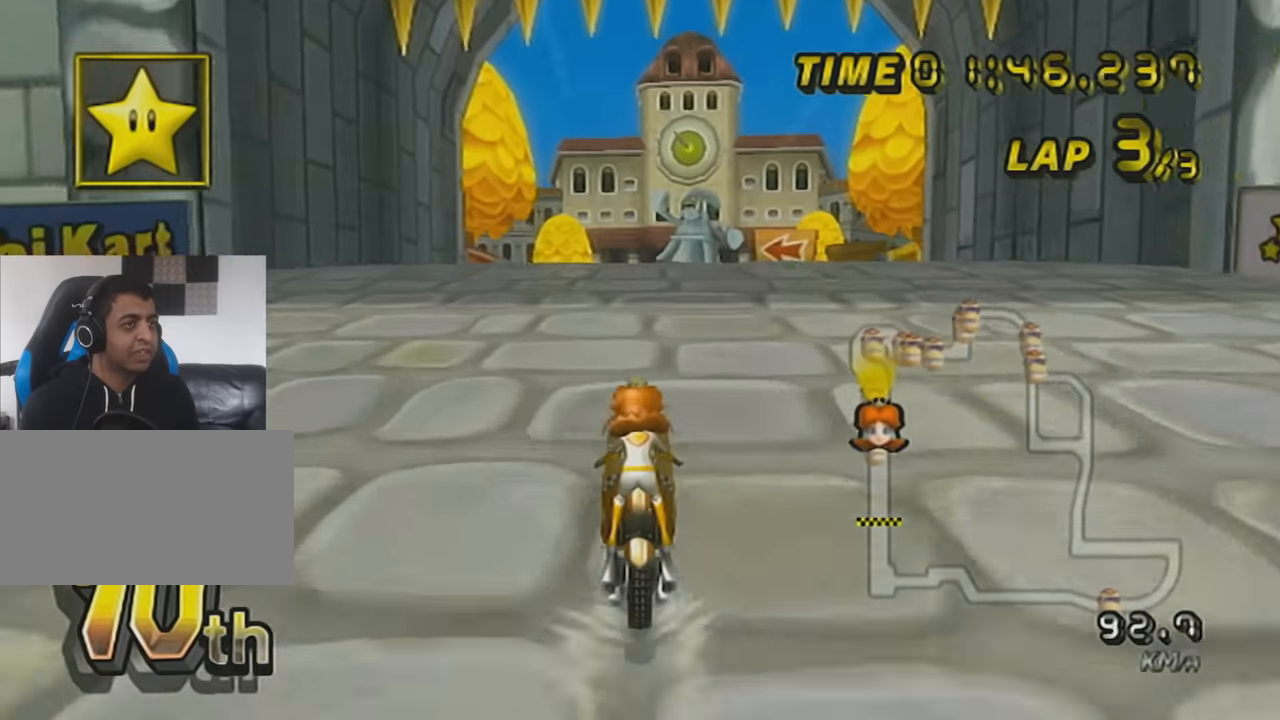
{"buttons": ["A"], "left_stick": "center", "events": [[183, "left_stick", "down-left"], [250, "left_stick", "center"], [283, "R1", "up"], [350, "DPAD_UP", "down"], [433, "DPAD_UP", "up"]]}
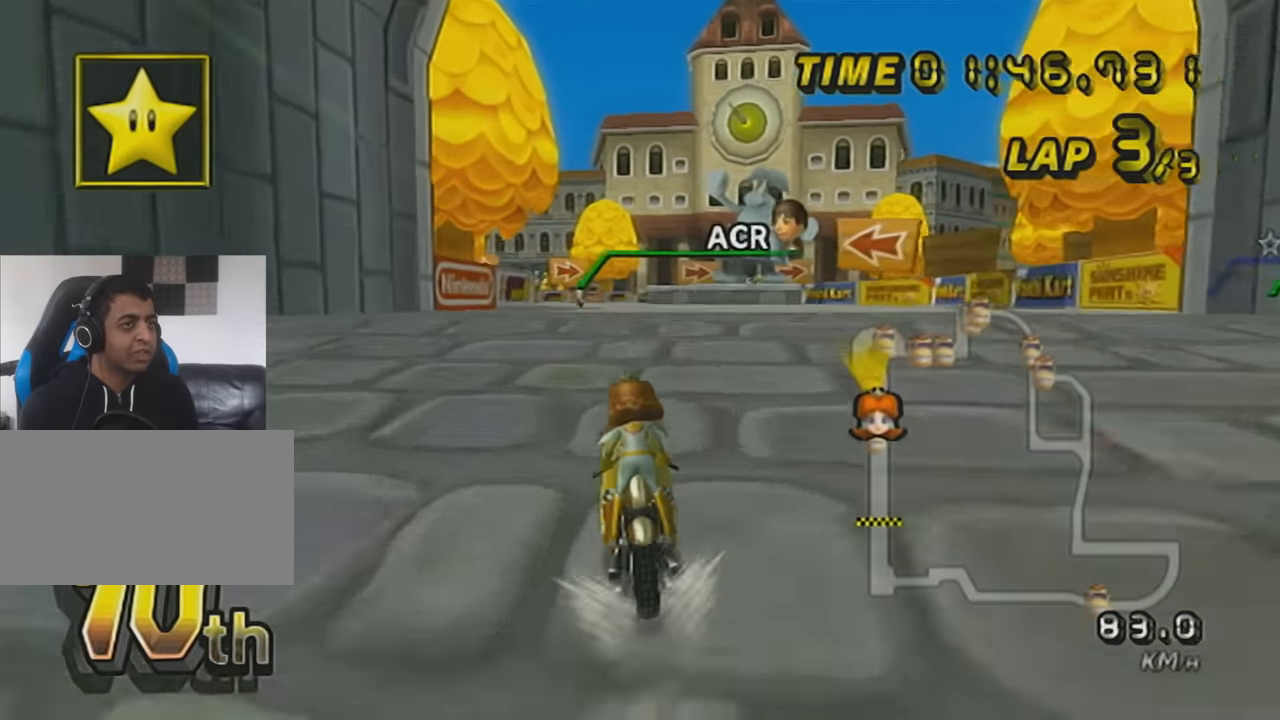
{"buttons": ["A", "DPAD_UP"], "left_stick": "center", "events": [[33, "DPAD_UP", "down"], [134, "DPAD_UP", "up"], [250, "DPAD_UP", "down"], [350, "DPAD_UP", "up"], [501, "DPAD_UP", "down"]]}
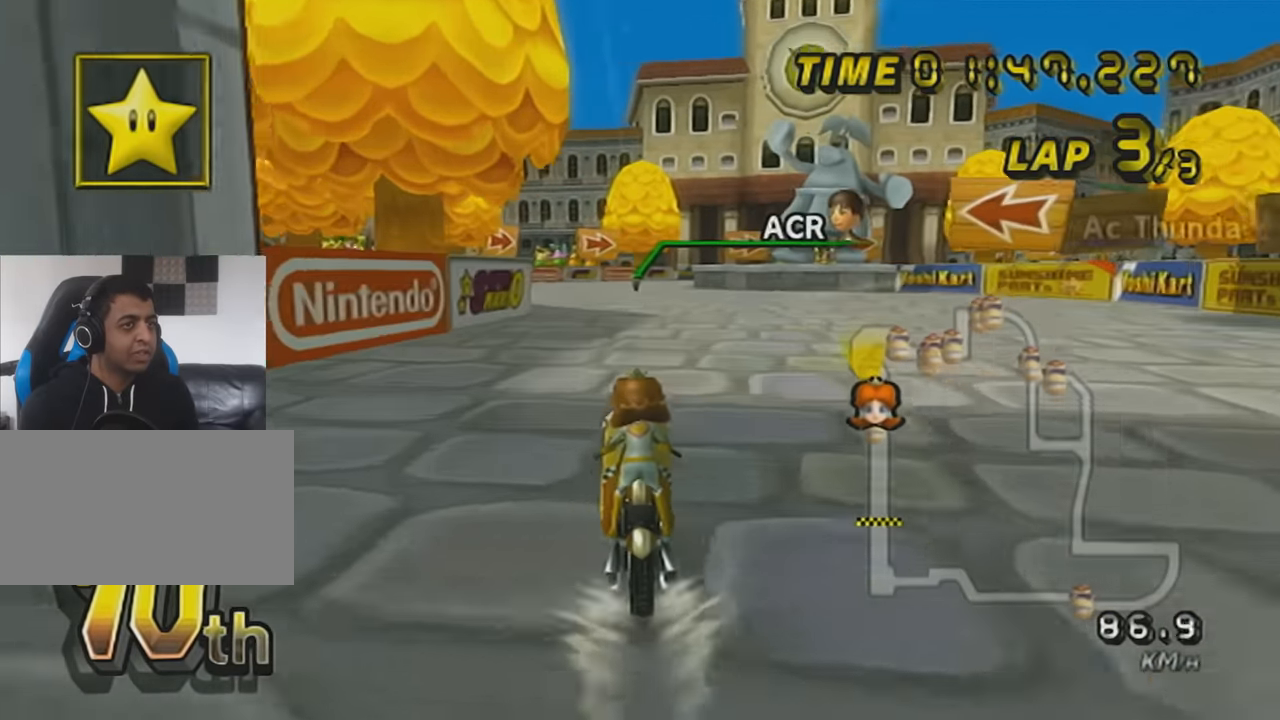
{"buttons": ["A", "X"], "left_stick": "center", "events": [[33, "DPAD_UP", "up"], [33, "left_stick", "right"], [133, "left_stick", "center"], [183, "DPAD_UP", "down"], [183, "X", "down"], [283, "DPAD_UP", "up"], [417, "DPAD_UP", "down"], [500, "DPAD_UP", "up"]]}
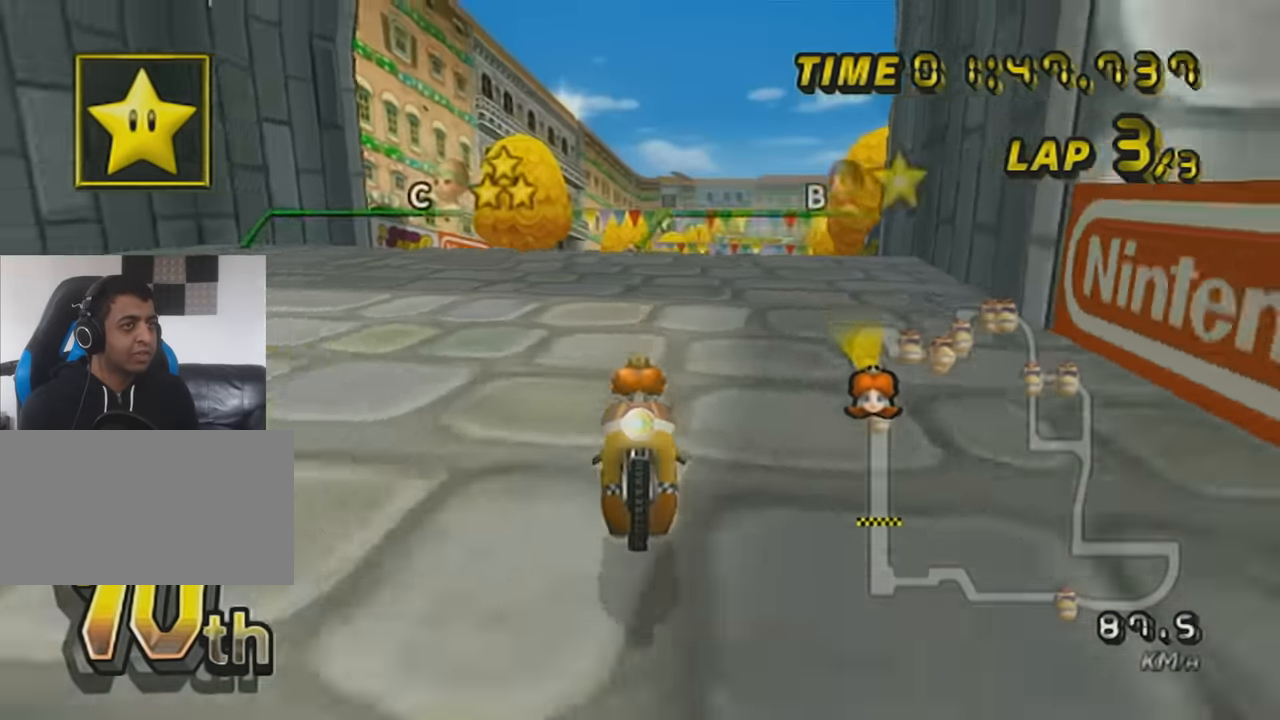
{"buttons": ["A", "X"], "left_stick": "center", "events": [[33, "X", "up"], [134, "DPAD_UP", "down"], [217, "DPAD_UP", "up"], [217, "X", "down"], [350, "DPAD_UP", "down"], [467, "DPAD_UP", "up"]]}
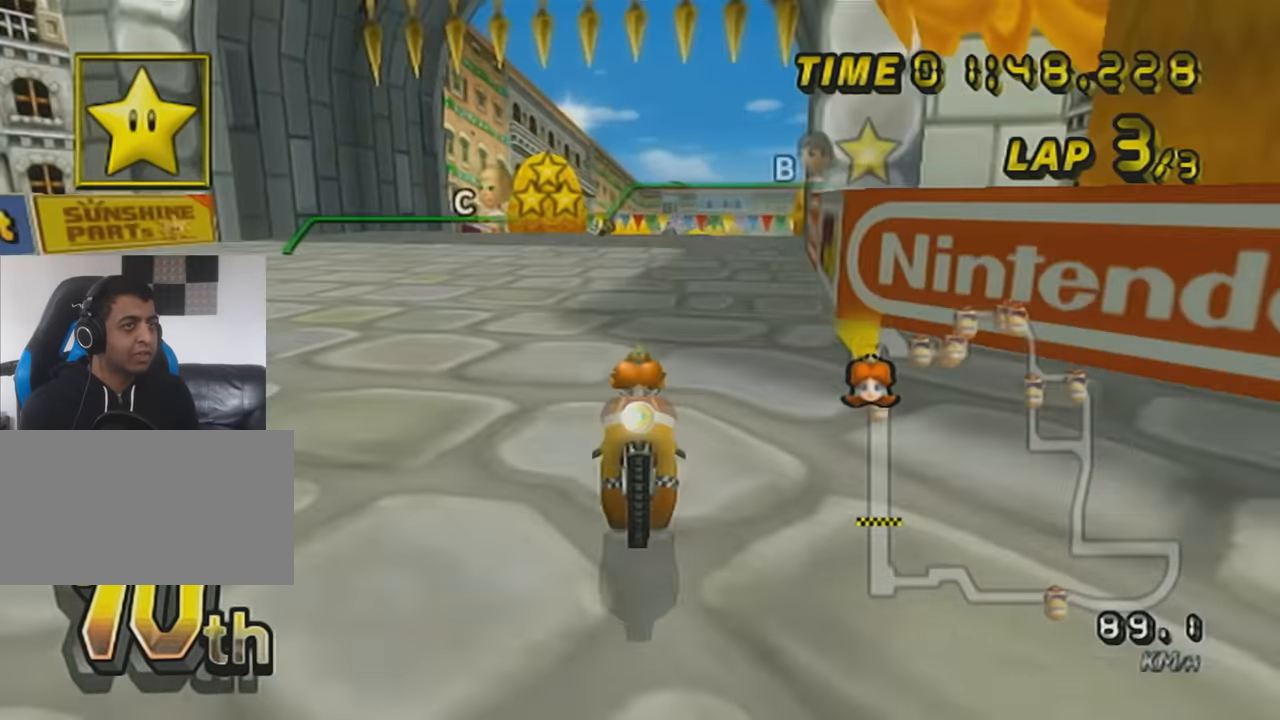
{"buttons": ["A"], "left_stick": "center", "events": [[66, "DPAD_UP", "down"], [183, "DPAD_UP", "up"], [283, "DPAD_UP", "down"], [333, "X", "up"], [383, "DPAD_UP", "up"]]}
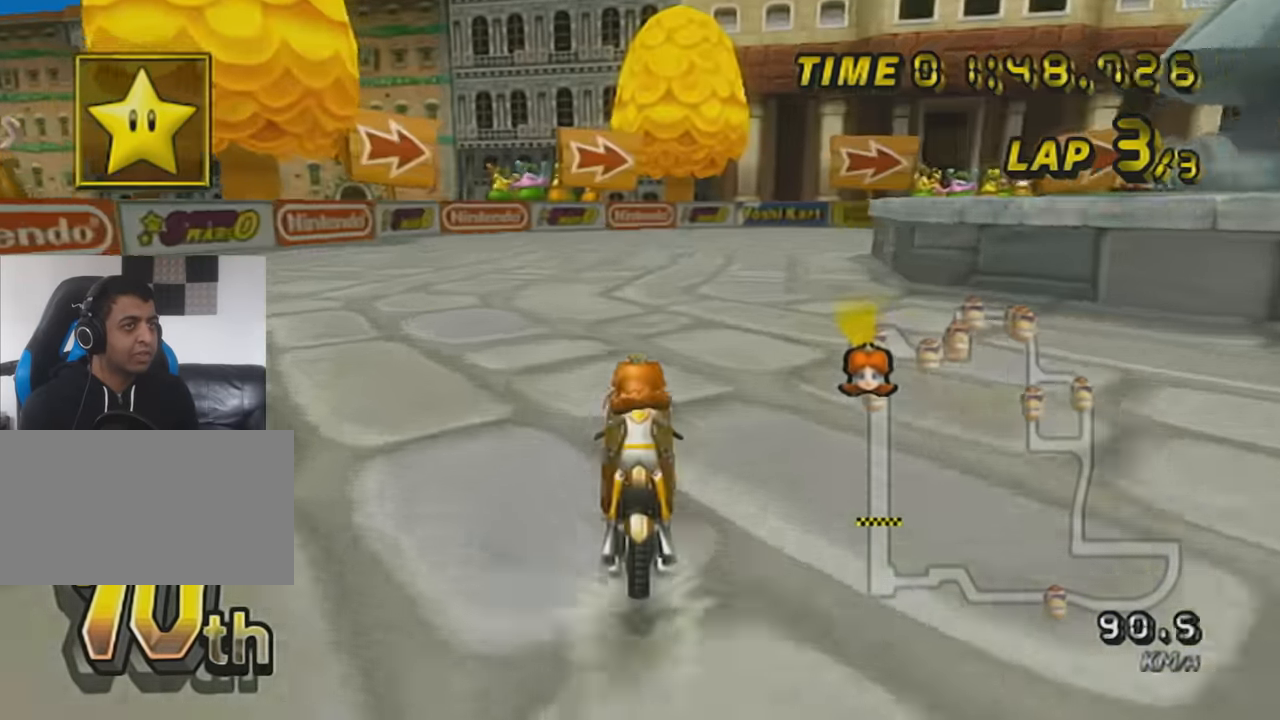
{"buttons": ["A", "R1"], "left_stick": "up-right", "events": [[150, "R1", "down"], [150, "left_stick", "up-right"], [184, "X", "down"], [367, "X", "up"]]}
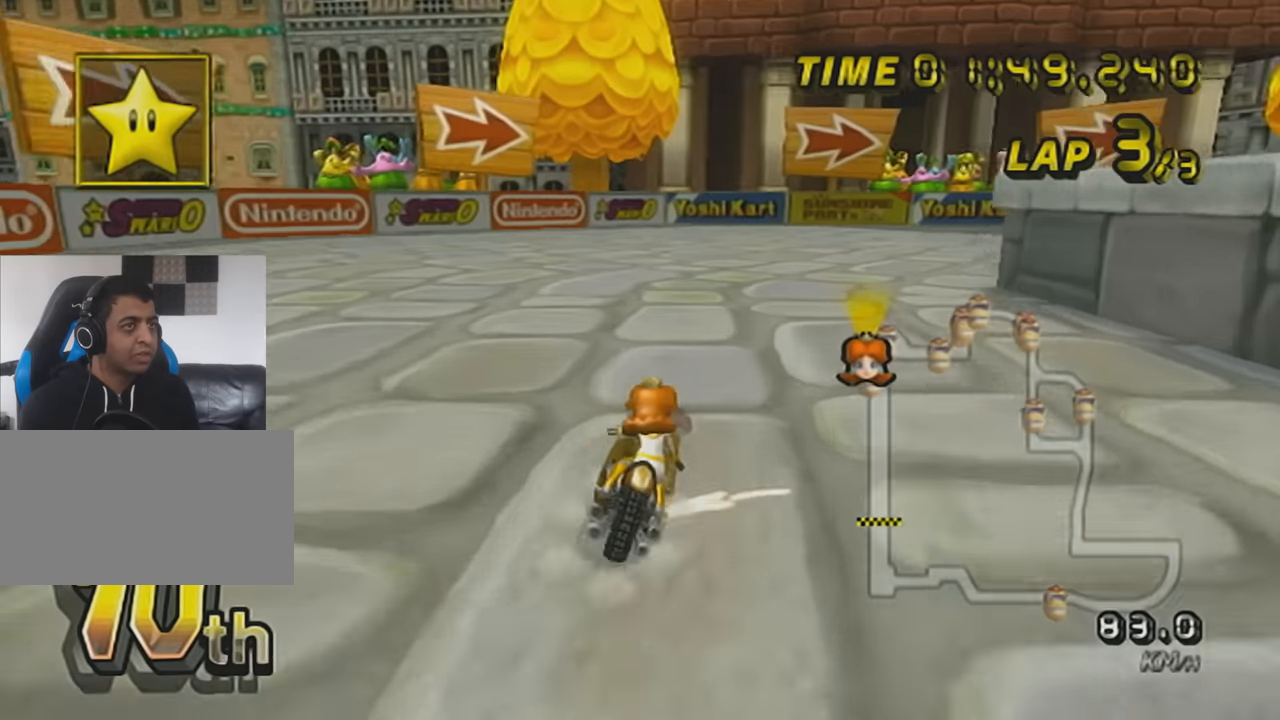
{"buttons": ["A", "X", "R1"], "left_stick": "right", "events": [[67, "left_stick", "right"], [217, "L1", "down"], [400, "L1", "up"], [400, "X", "down"]]}
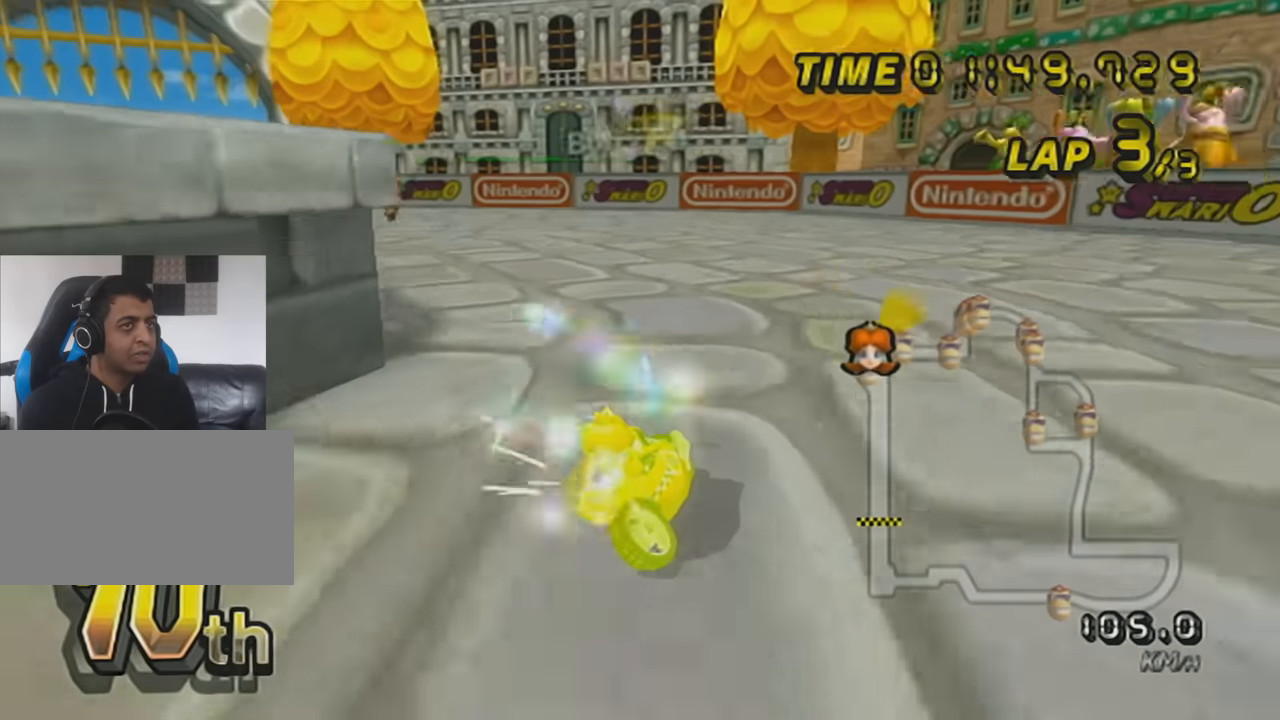
{"buttons": ["A", "R1"], "left_stick": "right", "events": [[67, "X", "up"]]}
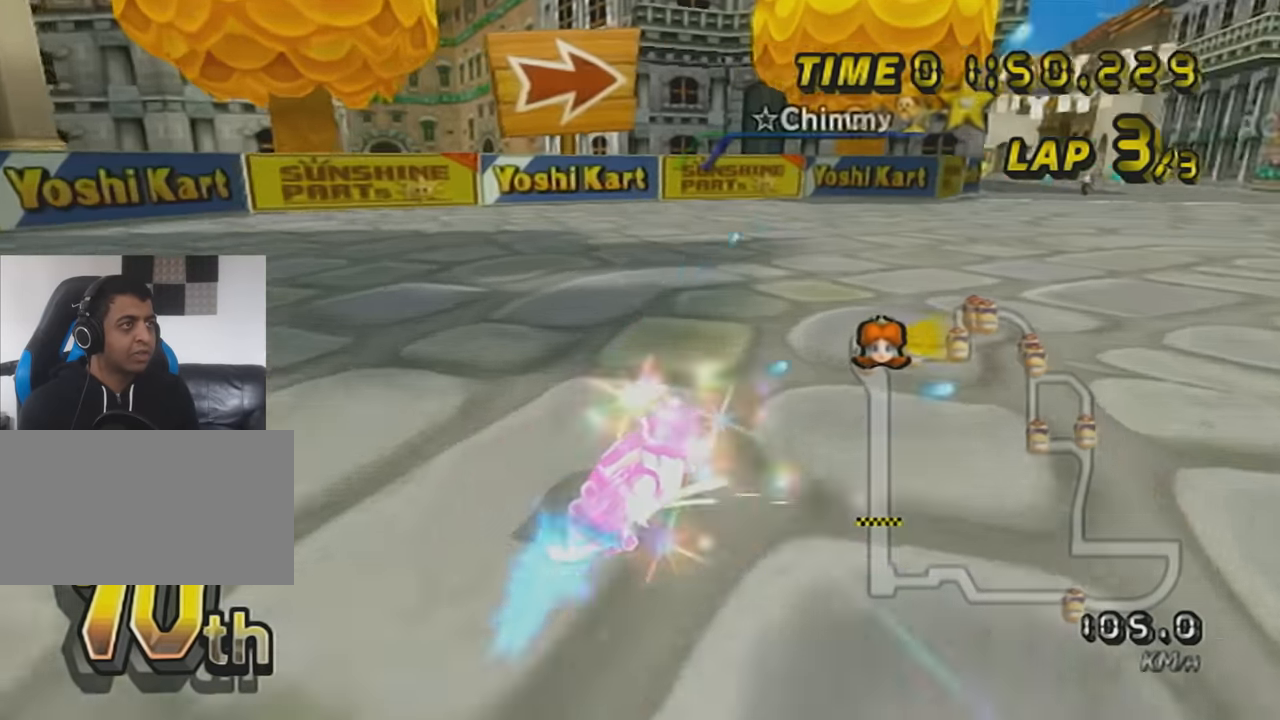
{"buttons": ["A", "DPAD_UP"], "left_stick": "left", "events": [[183, "left_stick", "center"], [217, "R1", "up"], [350, "left_stick", "left"], [467, "DPAD_UP", "down"]]}
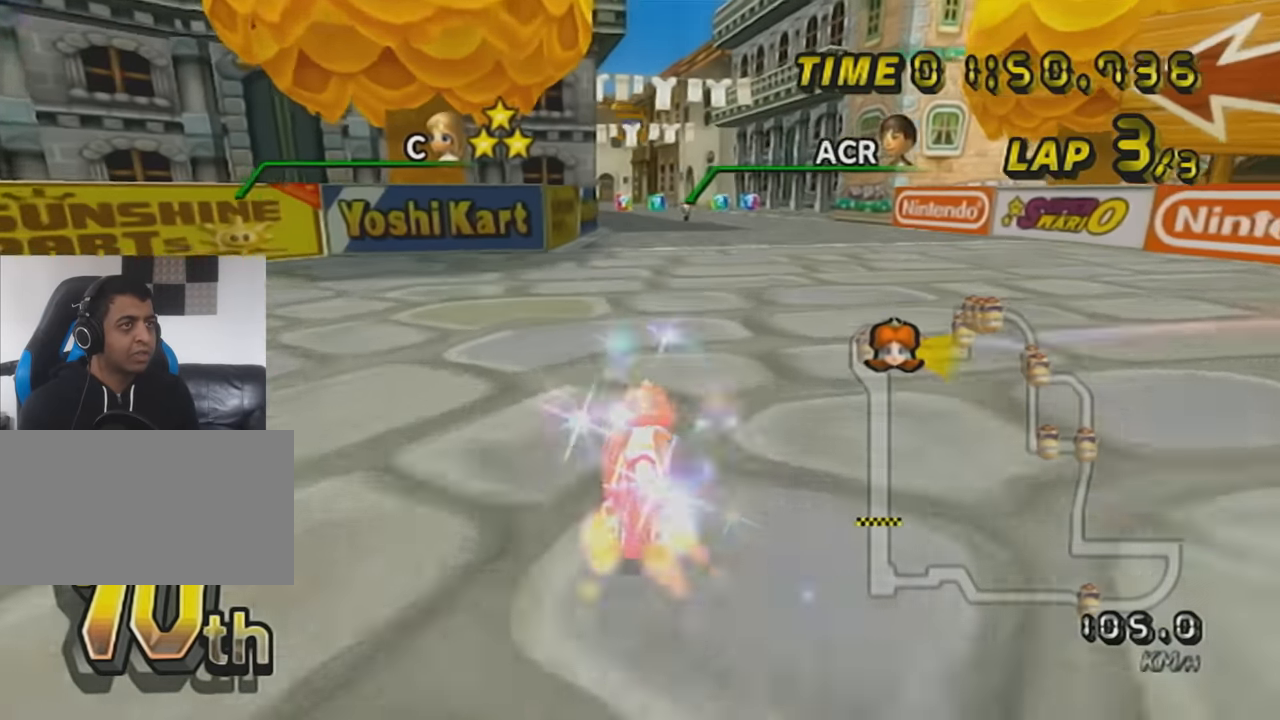
{"buttons": ["A", "DPAD_UP"], "left_stick": "center", "events": [[101, "DPAD_UP", "up"], [184, "left_stick", "center"], [351, "left_stick", "left"], [434, "left_stick", "center"], [501, "DPAD_UP", "down"]]}
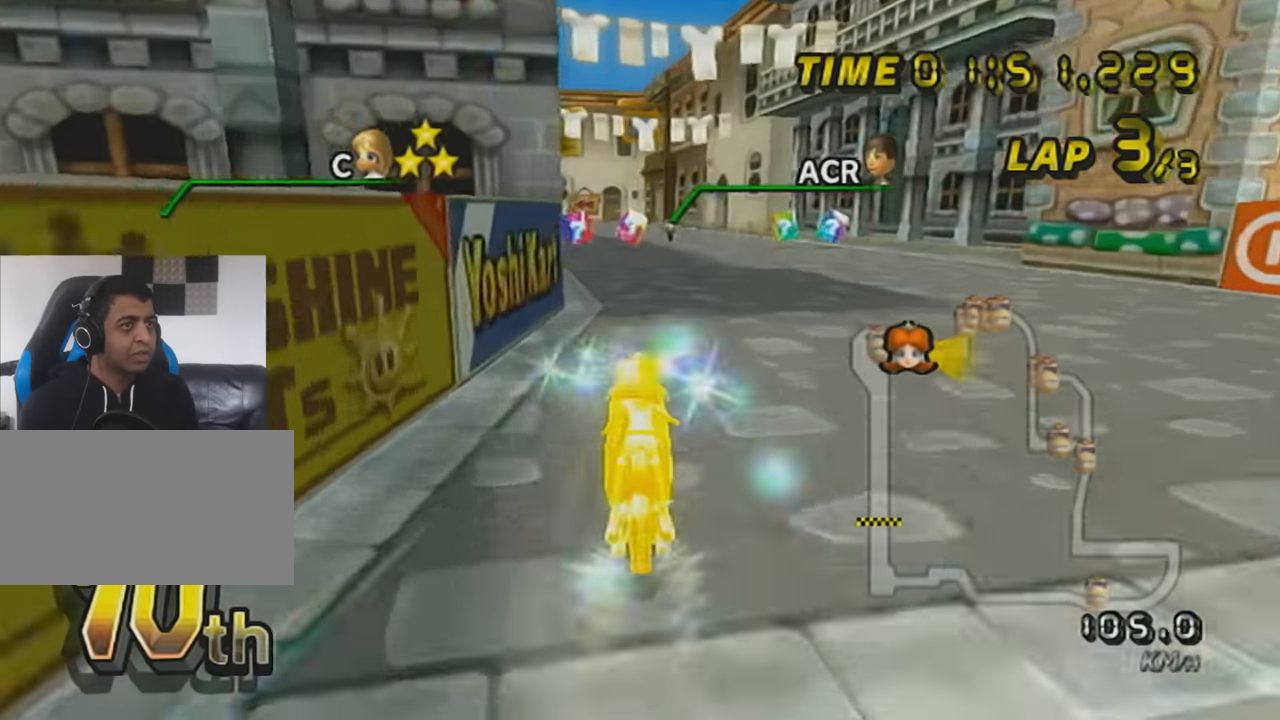
{"buttons": ["A"], "left_stick": "center", "events": [[67, "DPAD_UP", "up"], [117, "X", "down"], [183, "DPAD_UP", "down"], [284, "DPAD_UP", "up"], [350, "DPAD_UP", "down"], [434, "X", "up"], [467, "DPAD_UP", "up"]]}
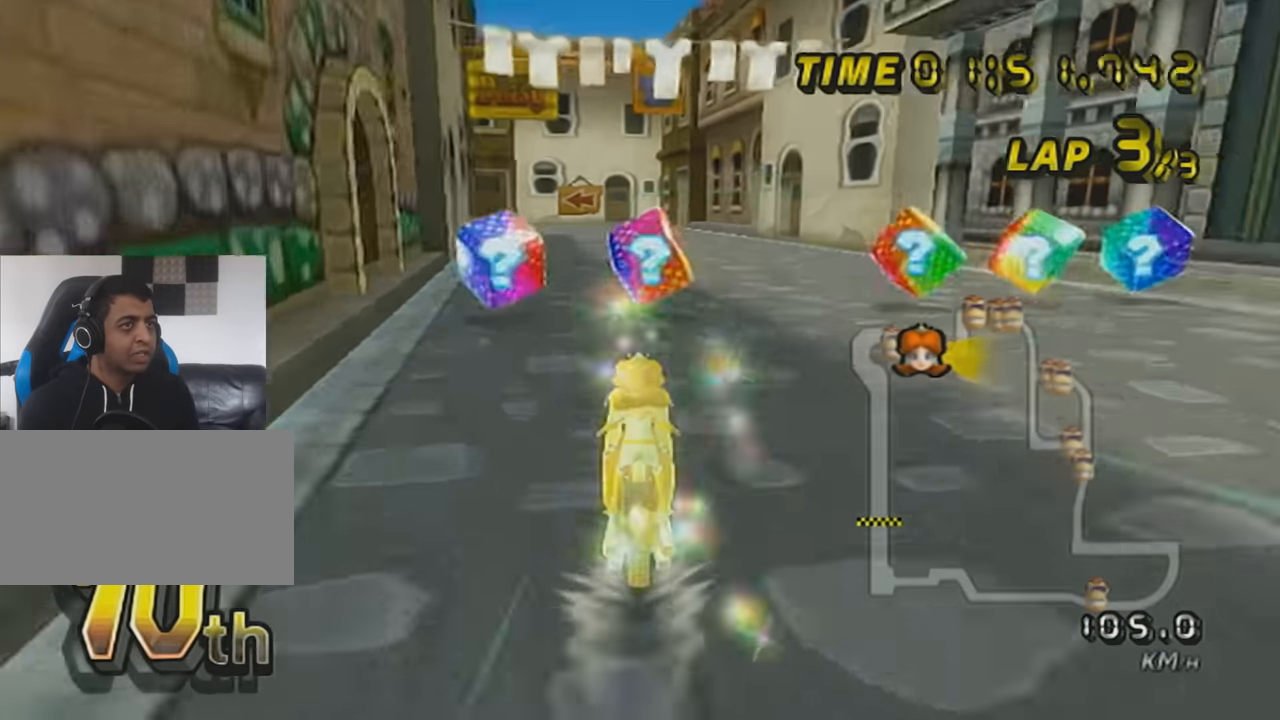
{"buttons": ["A", "R1"], "left_stick": "up-left", "events": [[151, "R1", "down"], [434, "left_stick", "up-left"]]}
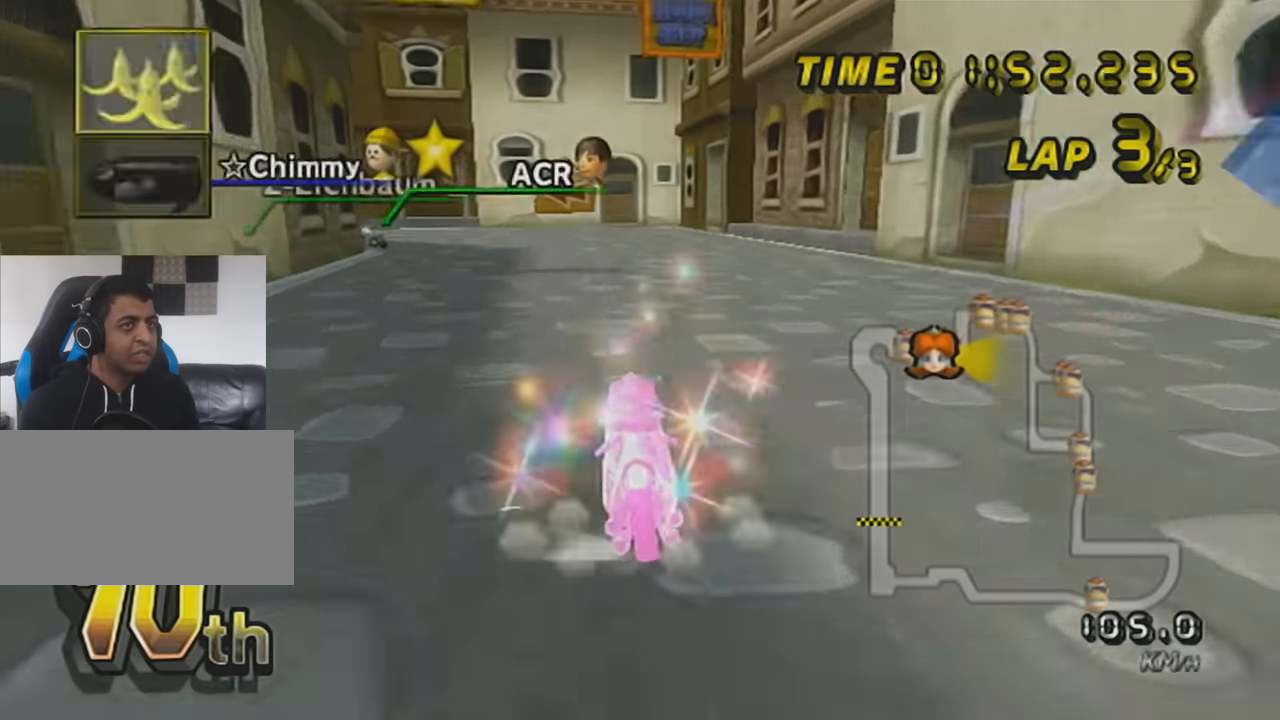
{"buttons": ["A", "R1"], "left_stick": "up-left", "events": [[317, "X", "down"], [434, "X", "up"]]}
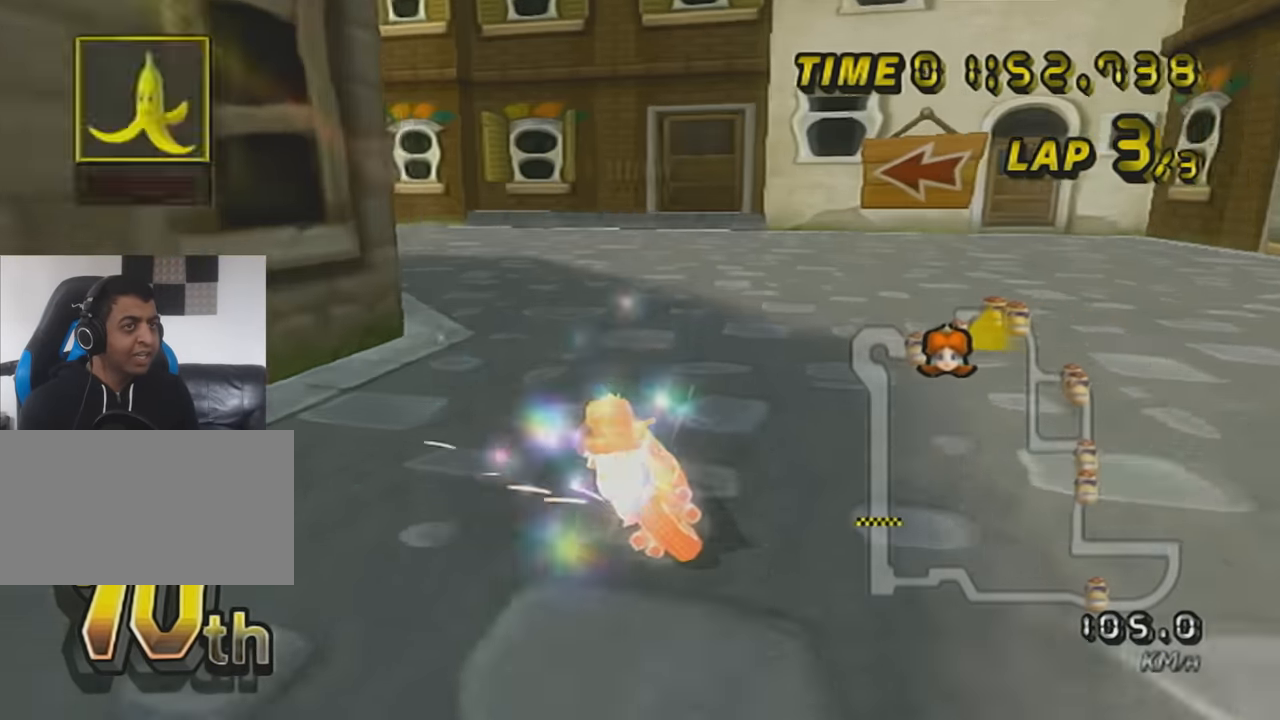
{"buttons": ["A", "L1", "DPAD_UP"], "left_stick": "center", "events": [[434, "DPAD_UP", "down"], [434, "L1", "down"], [434, "R1", "up"], [434, "left_stick", "center"]]}
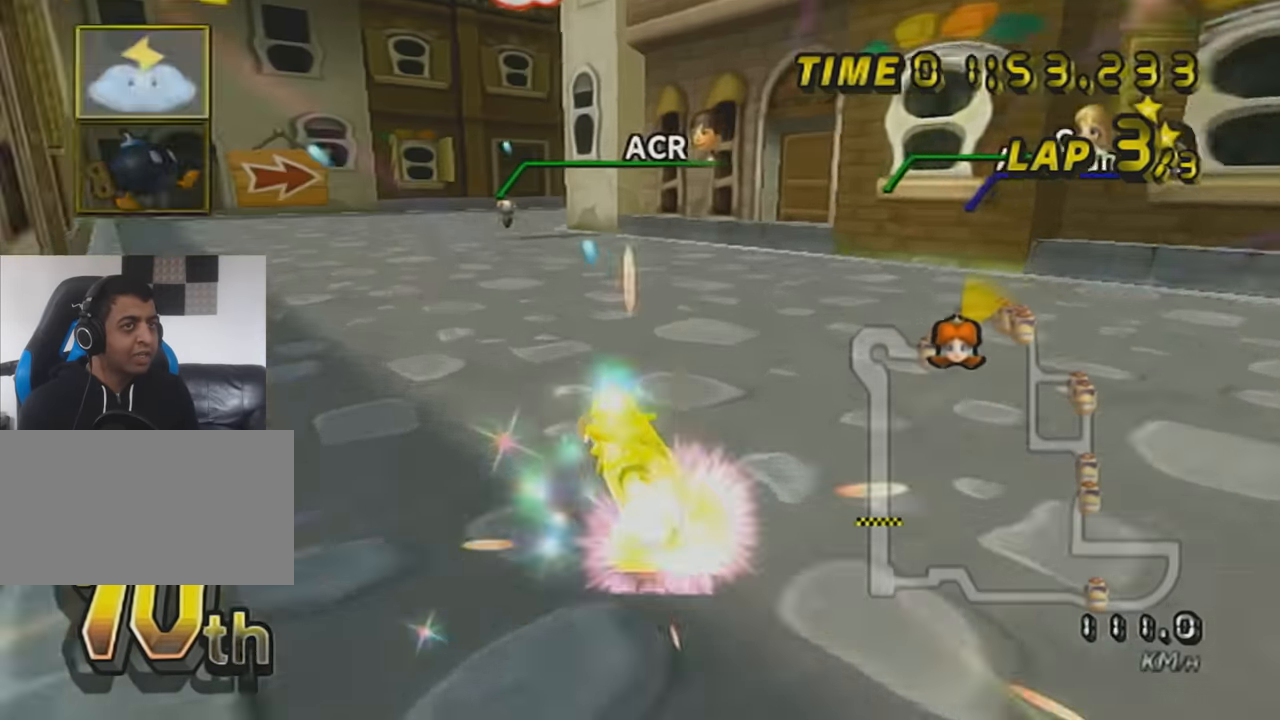
{"buttons": ["A", "R1"], "left_stick": "up-right", "events": [[67, "DPAD_UP", "up"], [117, "L1", "up"], [217, "R1", "down"], [367, "left_stick", "up-right"]]}
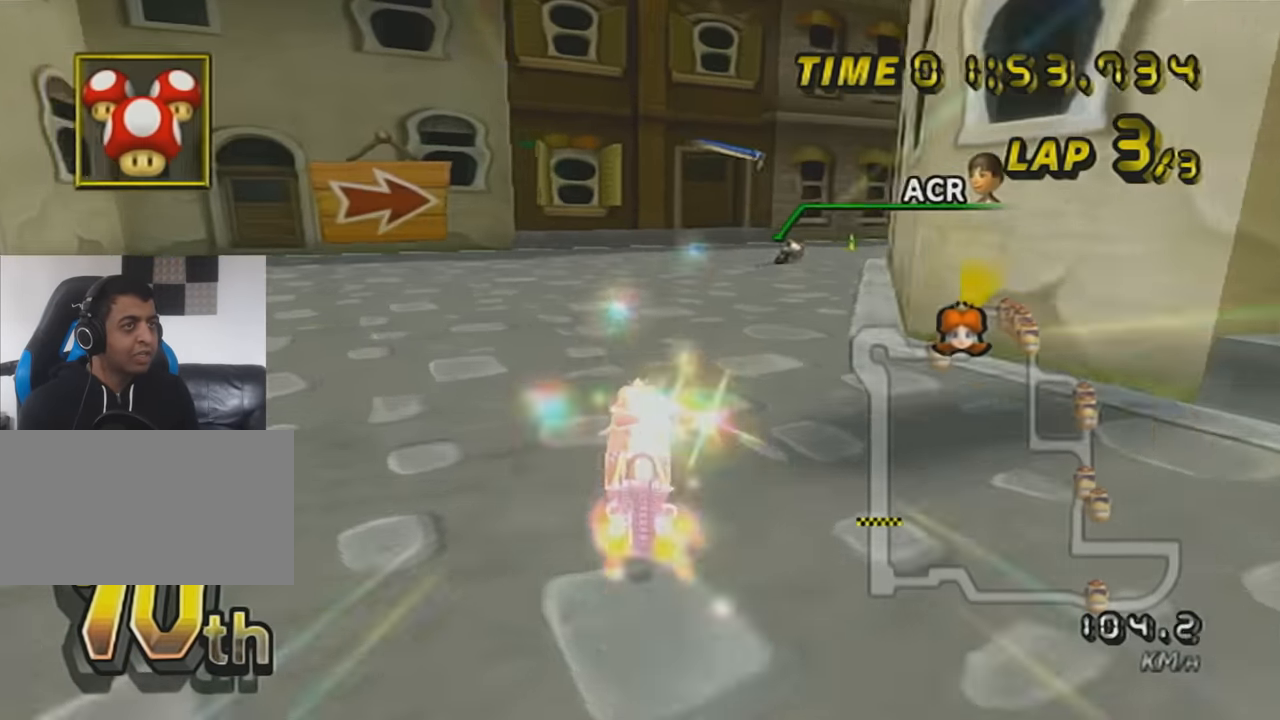
{"buttons": ["A", "R1"], "left_stick": "up-right", "events": []}
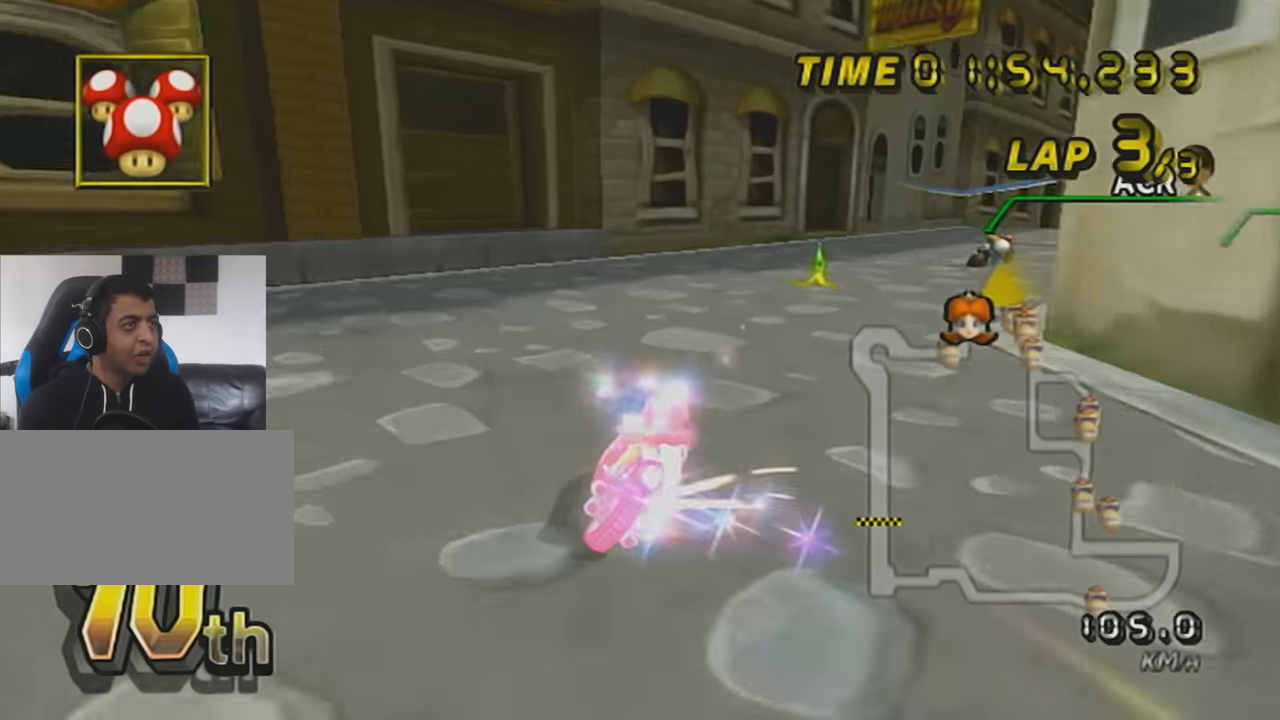
{"buttons": ["A", "L1"], "left_stick": "up-right", "events": [[367, "L1", "down"], [467, "R1", "up"]]}
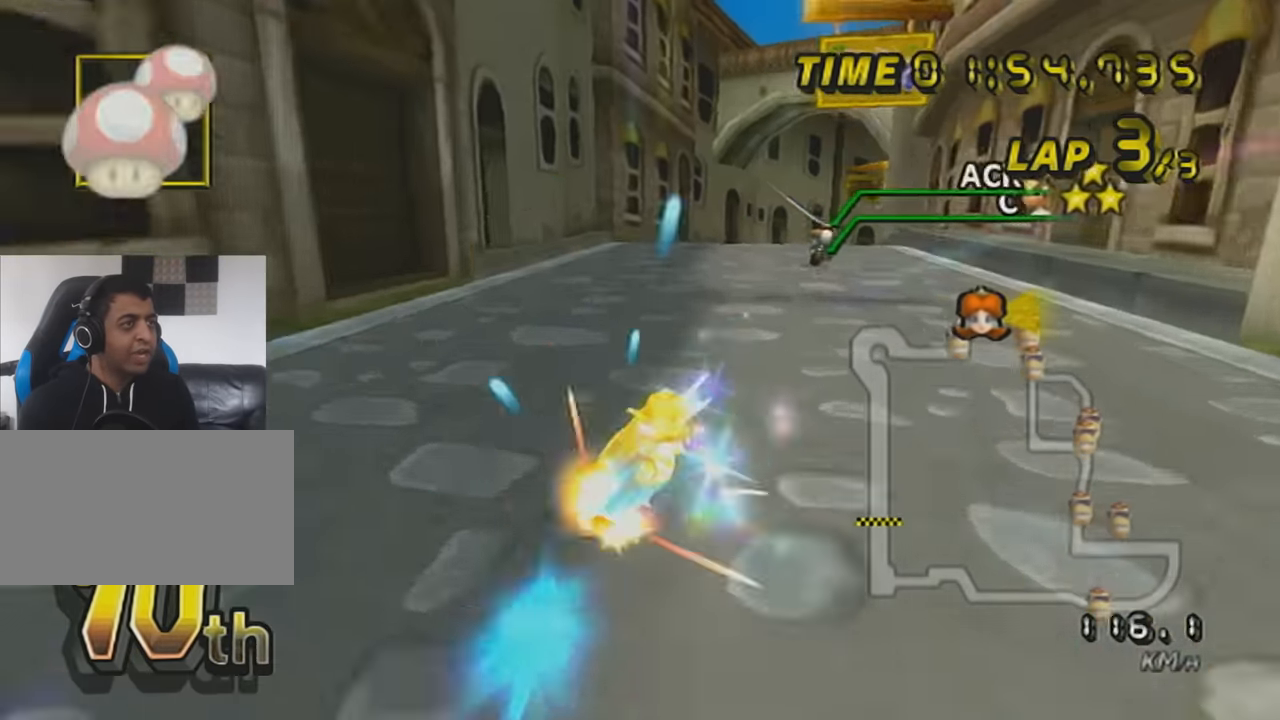
{"buttons": ["A", "DPAD_UP"], "left_stick": "right", "events": [[34, "L1", "up"], [34, "left_stick", "center"], [67, "DPAD_UP", "down"], [117, "DPAD_UP", "up"], [217, "left_stick", "right"], [284, "DPAD_UP", "down"], [367, "DPAD_UP", "up"], [434, "DPAD_UP", "down"]]}
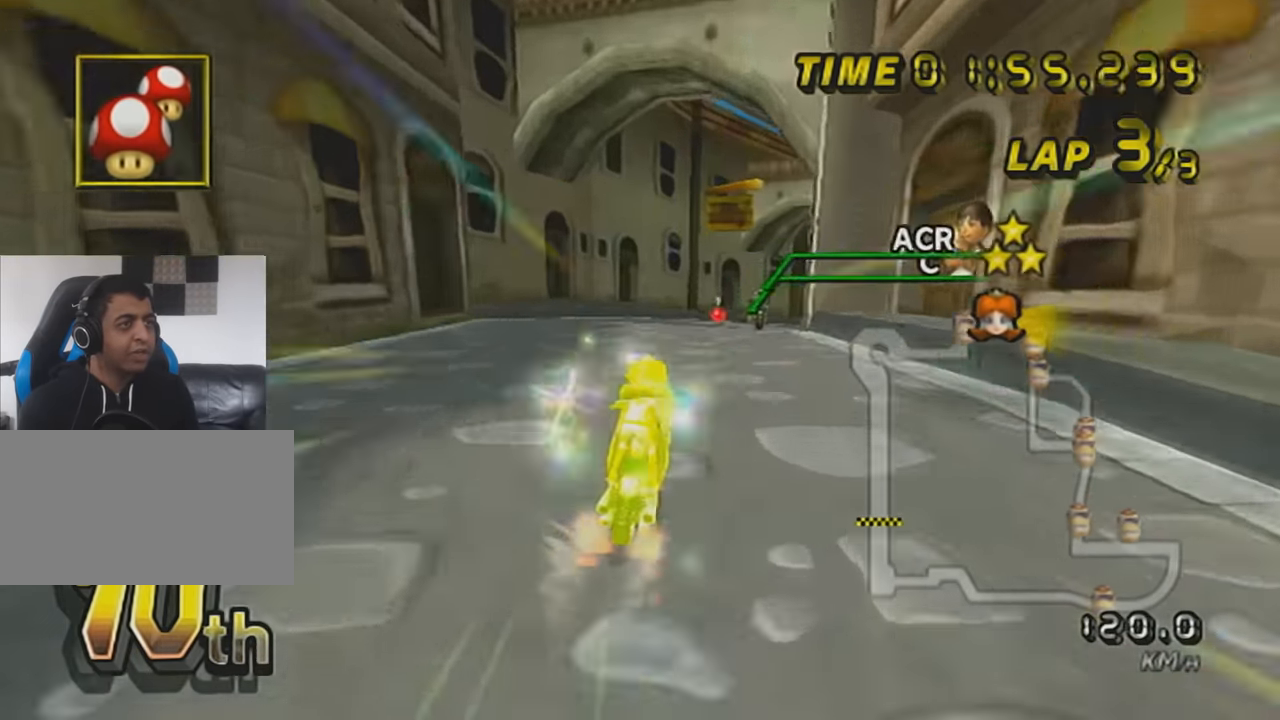
{"buttons": ["A", "R1"], "left_stick": "right", "events": [[100, "DPAD_UP", "up"], [467, "R1", "down"]]}
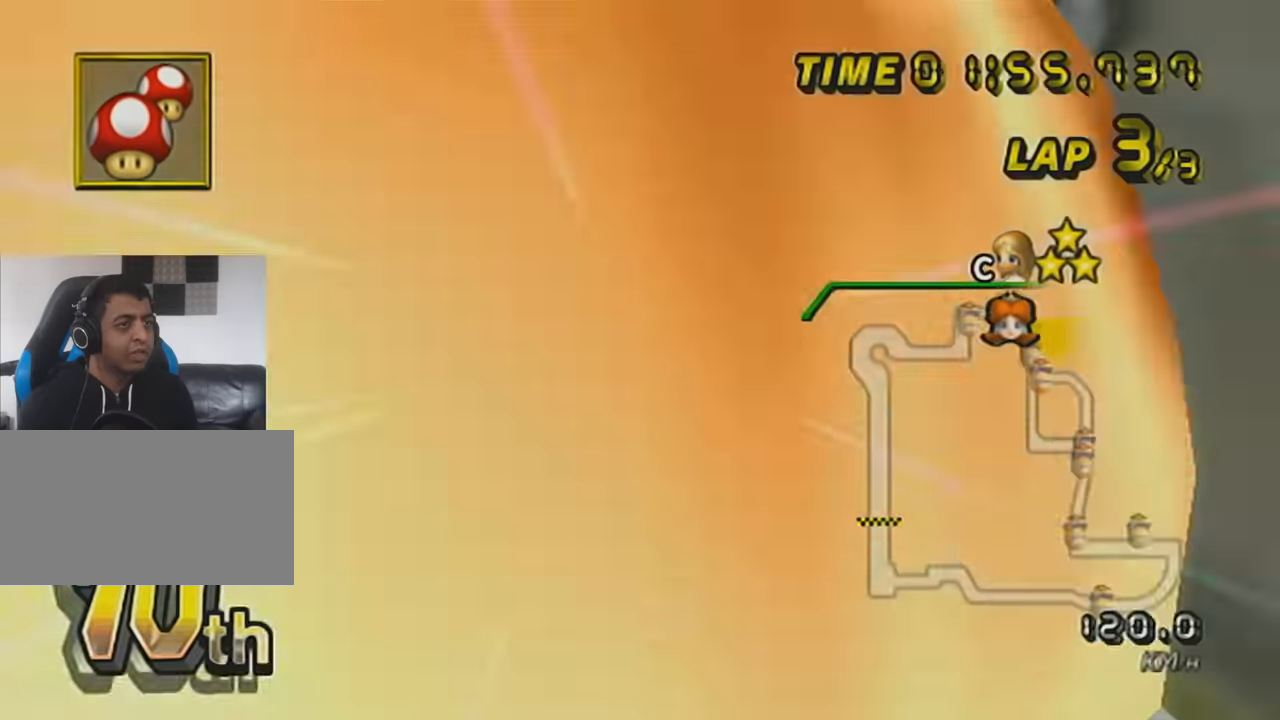
{"buttons": ["A", "R1"], "left_stick": "up-right", "events": [[151, "left_stick", "up-right"]]}
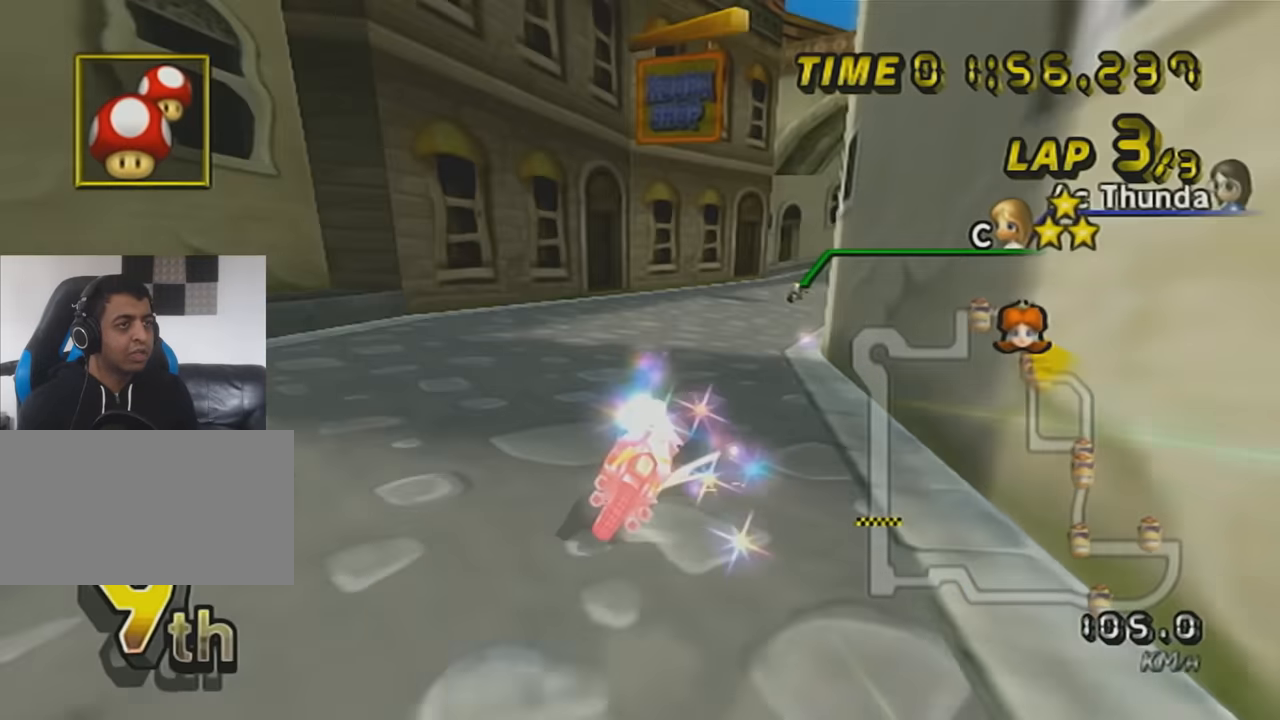
{"buttons": ["A", "R1"], "left_stick": "right", "events": [[50, "left_stick", "center"], [117, "left_stick", "left"], [300, "left_stick", "center"], [367, "left_stick", "right"]]}